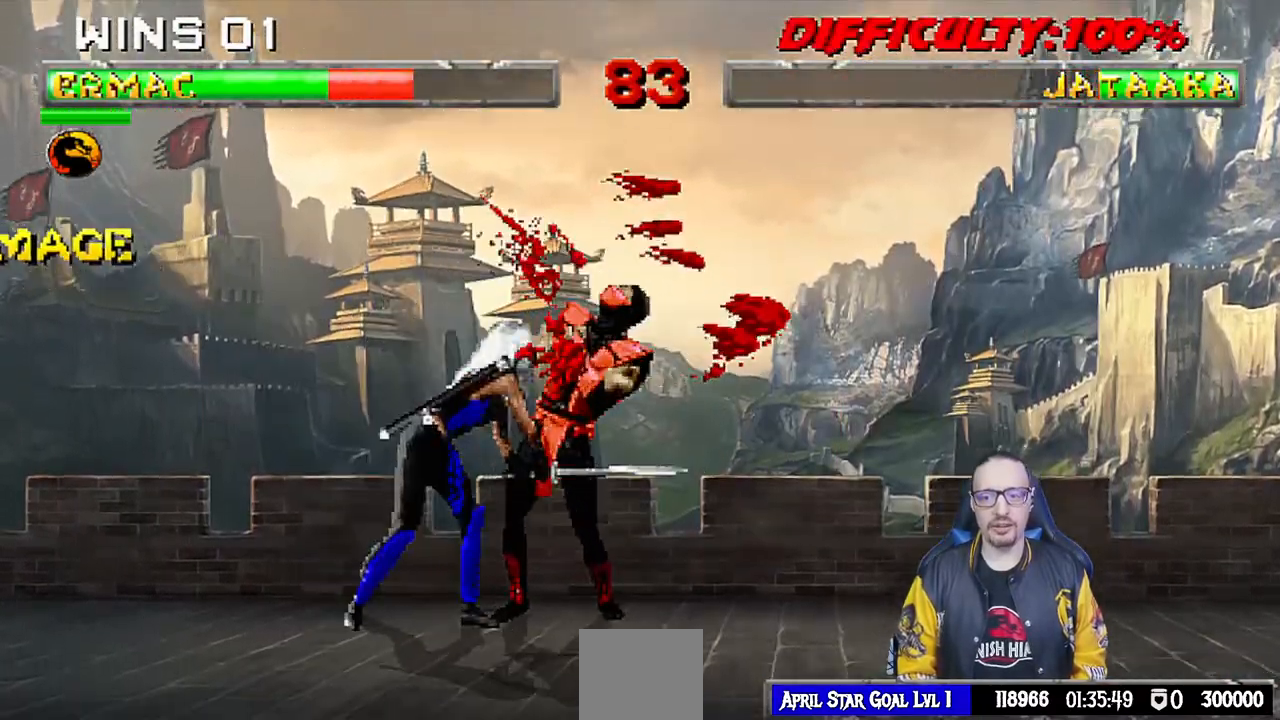
Gameplay with a controller (PlayStation layout); each line is a JSON object with the inputs held at the frame after it. "events" lists button and stick changes between this image and that frame as [ms after this image, input, new state], when the widget could be followed in between. Not read: R2.
{"buttons": ["R1"], "left_stick": "center", "right_stick": "center", "events": [[217, "DPAD_DOWN", "up"], [283, "DPAD_RIGHT", "up"], [283, "L1", "up"]]}
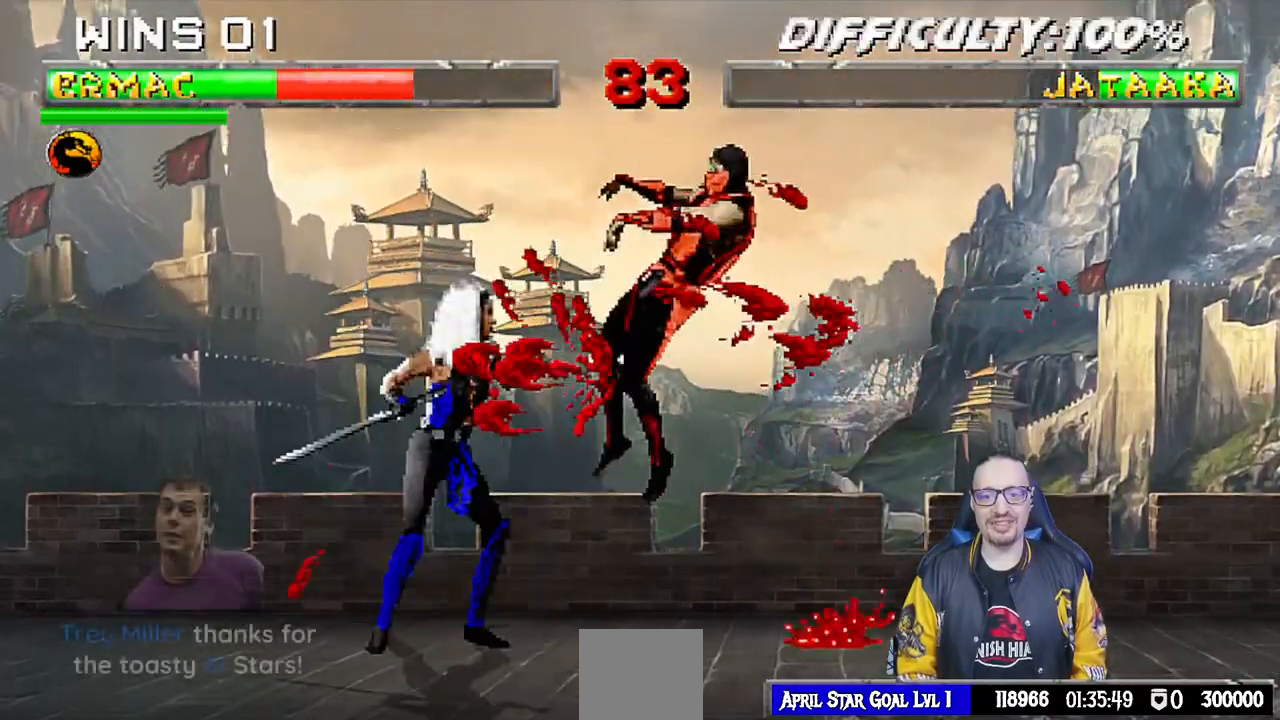
{"buttons": ["L1", "R1", "DPAD_DOWN", "DPAD_RIGHT"], "left_stick": "center", "right_stick": "center", "events": [[83, "R1", "up"], [150, "DPAD_DOWN", "down"], [167, "DPAD_RIGHT", "down"], [167, "L1", "down"], [250, "R1", "down"]]}
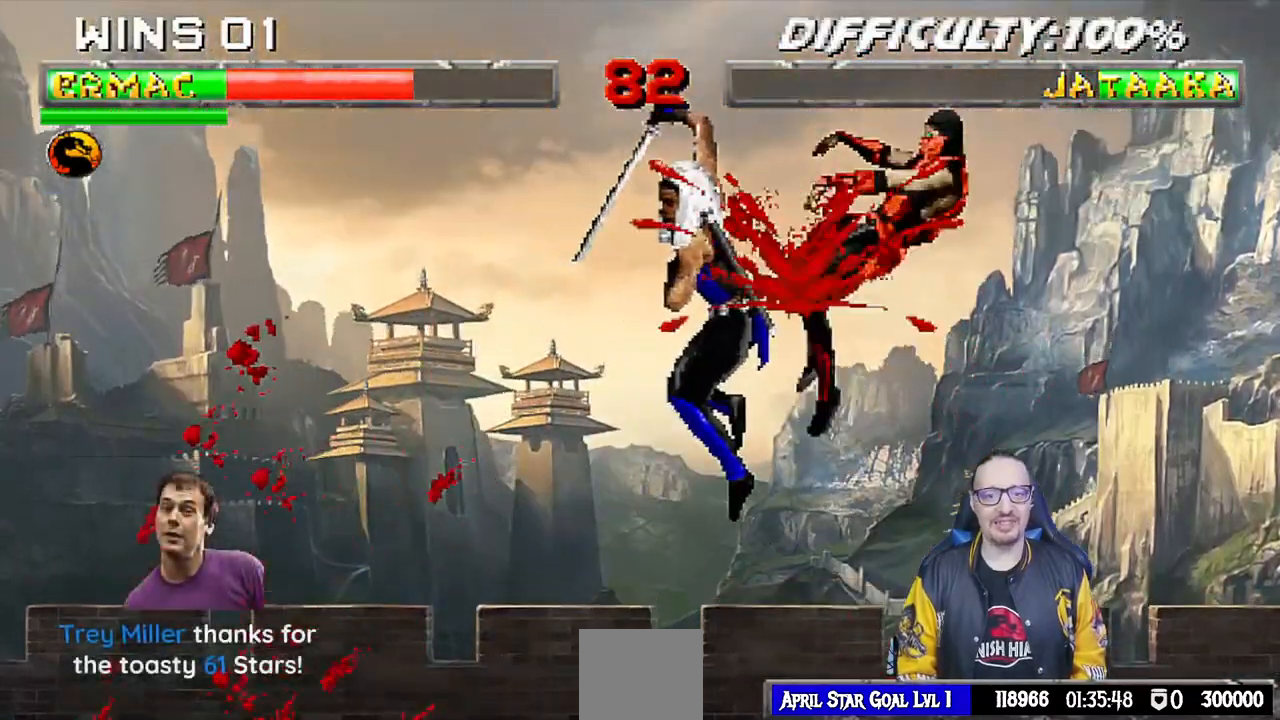
{"buttons": ["L1", "R1", "DPAD_DOWN", "DPAD_RIGHT"], "left_stick": "center", "right_stick": "center", "events": [[200, "DPAD_DOWN", "up"], [217, "DPAD_RIGHT", "up"], [217, "L1", "up"], [233, "R1", "up"], [250, "DPAD_DOWN", "down"], [267, "DPAD_RIGHT", "down"], [267, "L1", "down"], [333, "R1", "down"]]}
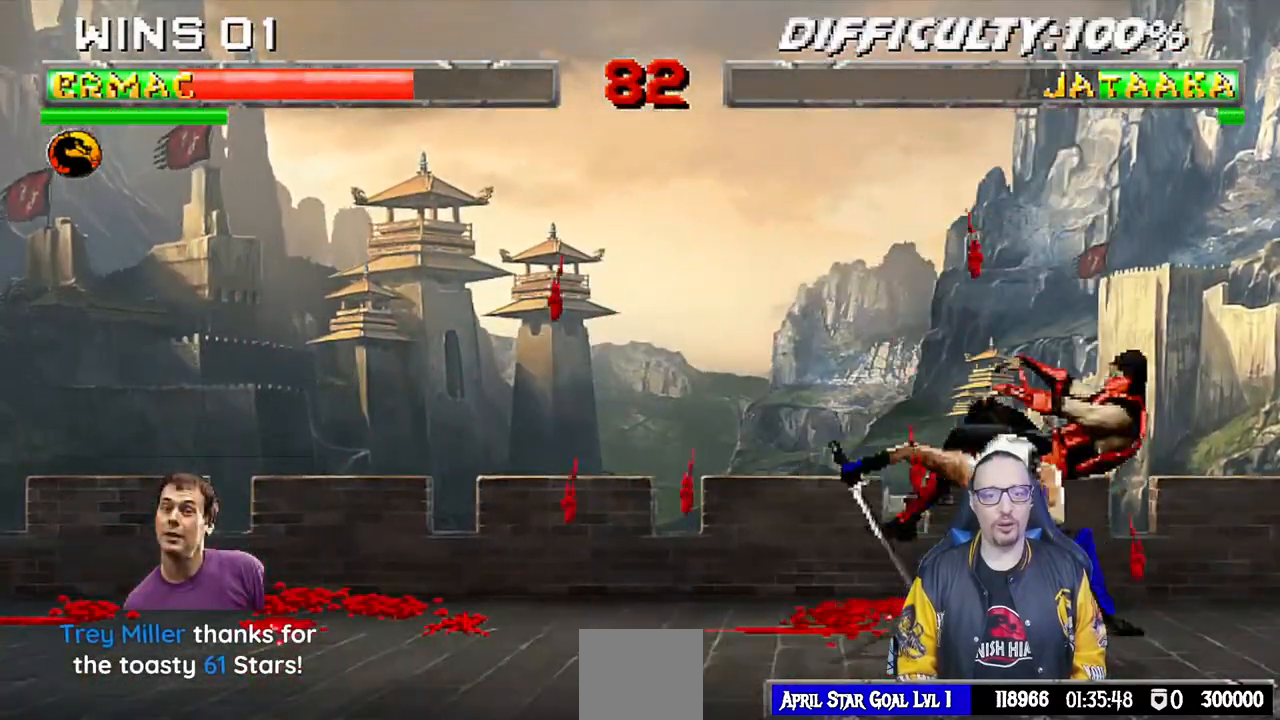
{"buttons": ["L1", "R1", "DPAD_DOWN", "DPAD_RIGHT"], "left_stick": "center", "right_stick": "center", "events": [[167, "DPAD_DOWN", "up"], [267, "DPAD_DOWN", "down"], [283, "DPAD_DOWN", "up"], [300, "DPAD_DOWN", "down"]]}
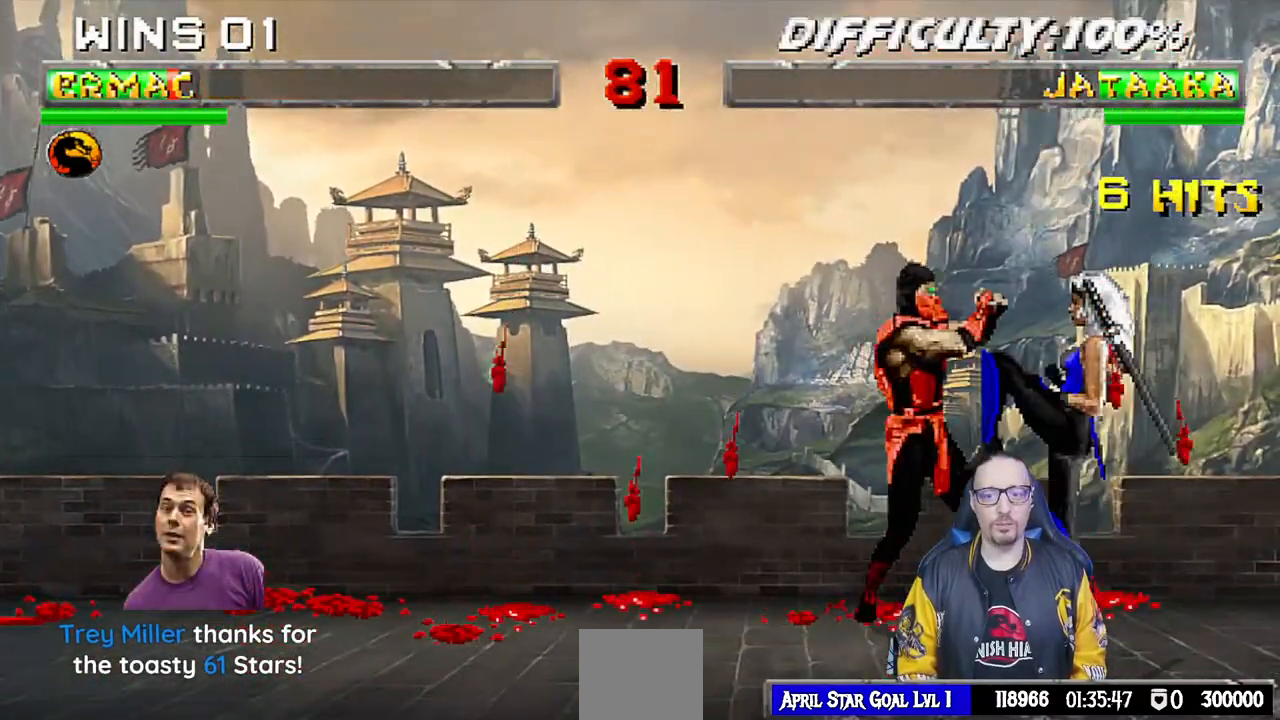
{"buttons": ["R1"], "left_stick": "center", "right_stick": "center", "events": [[117, "DPAD_DOWN", "up"], [183, "DPAD_RIGHT", "up"], [217, "L1", "up"]]}
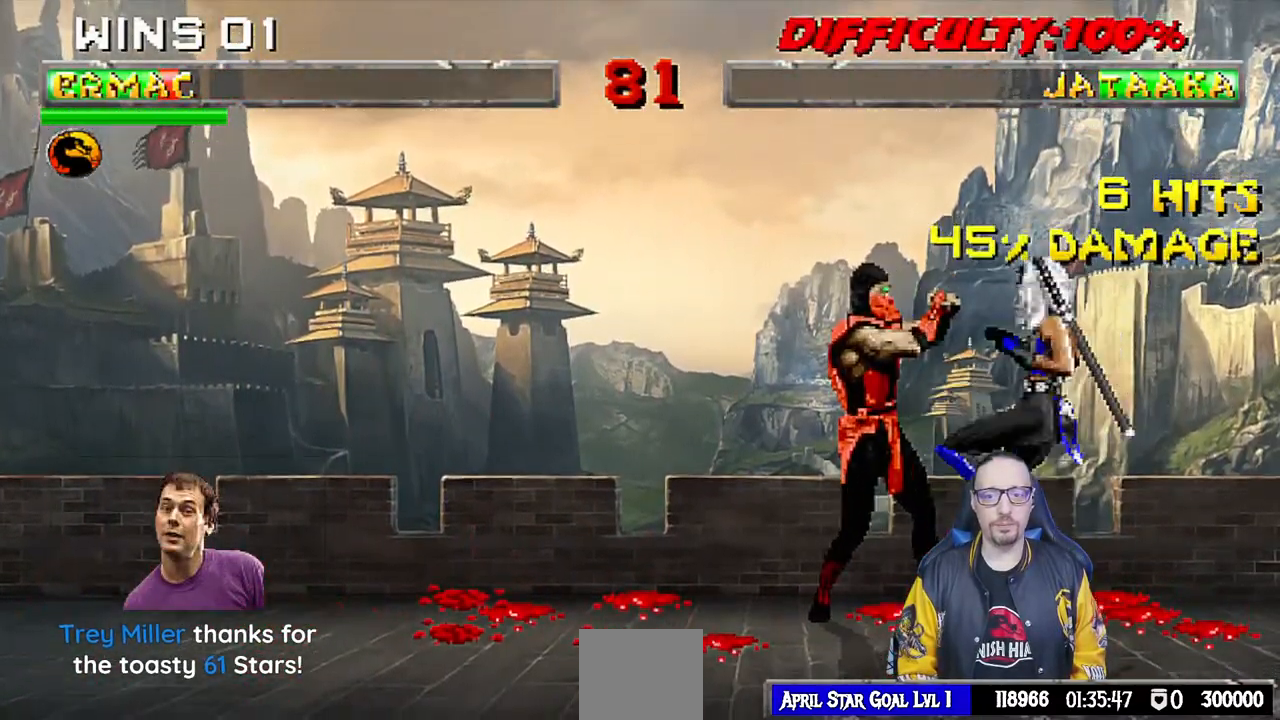
{"buttons": [], "left_stick": "center", "right_stick": "center", "events": [[500, "R1", "up"]]}
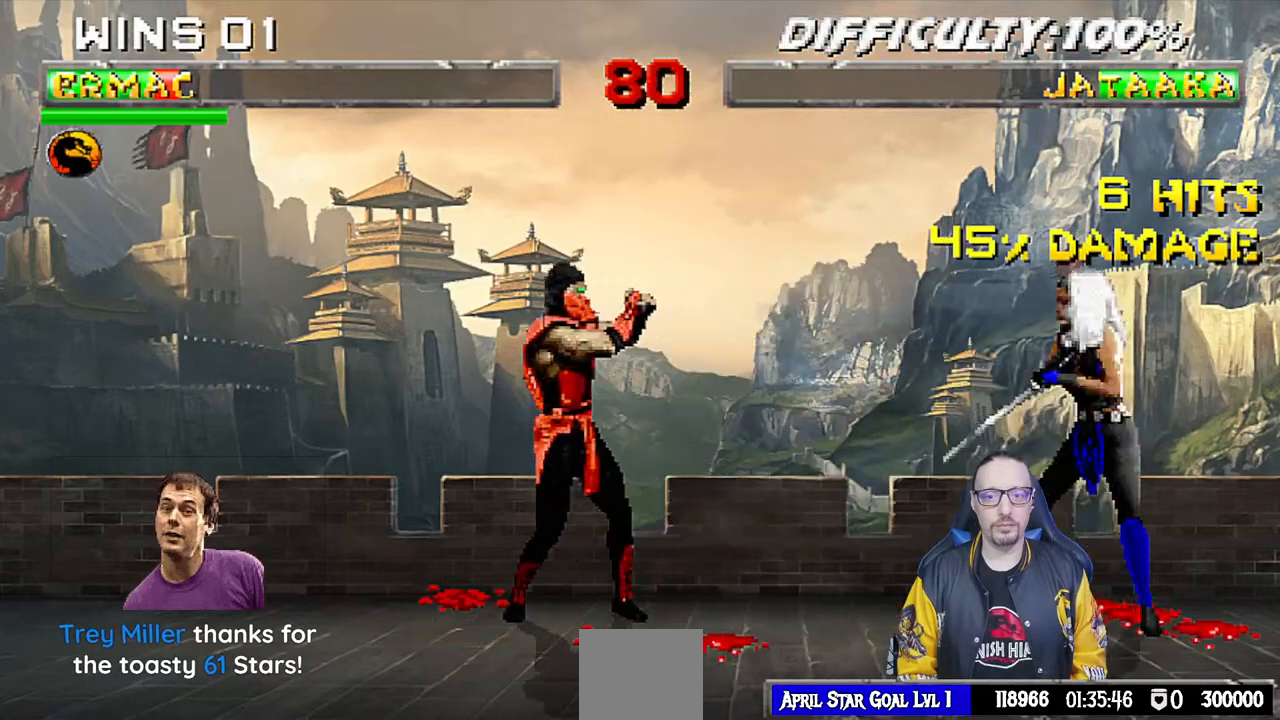
{"buttons": ["L1", "DPAD_UP", "DPAD_RIGHT"], "left_stick": "center", "right_stick": "center", "events": [[17, "DPAD_LEFT", "down"], [200, "DPAD_LEFT", "up"], [250, "L1", "down"], [267, "DPAD_RIGHT", "down"], [267, "DPAD_UP", "down"]]}
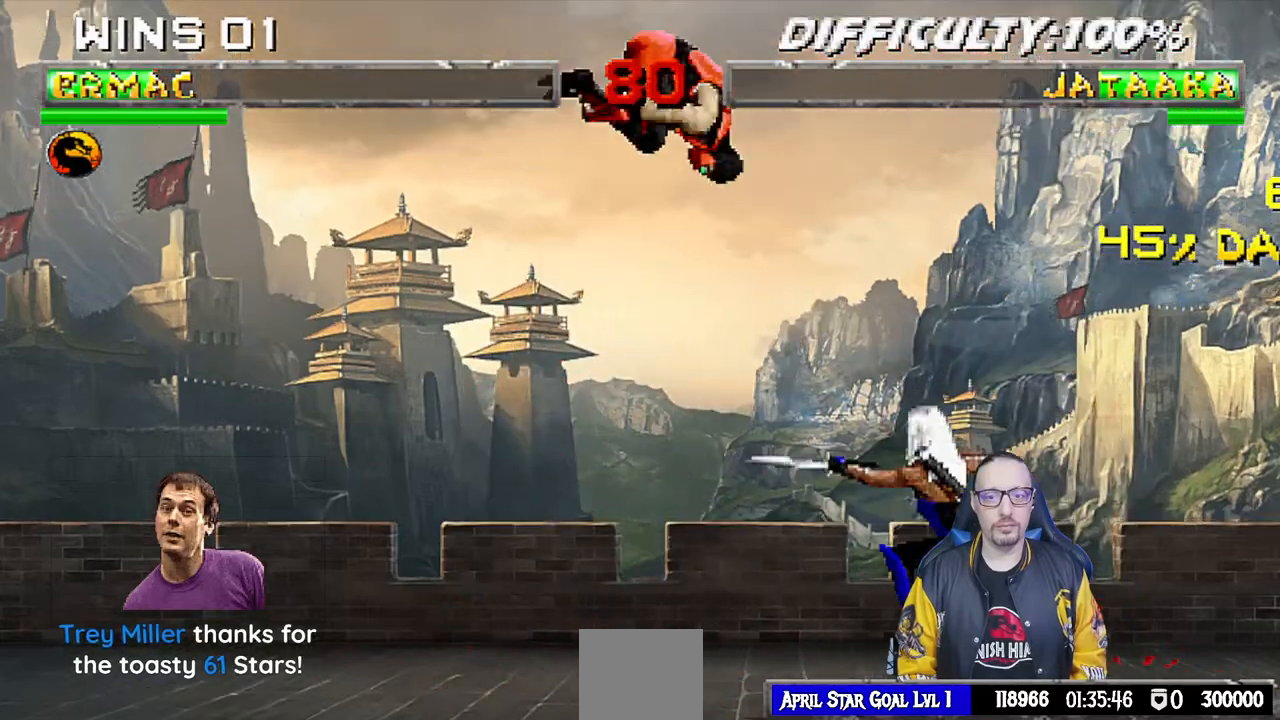
{"buttons": ["L1", "DPAD_LEFT"], "left_stick": "center", "right_stick": "center", "events": [[117, "DPAD_UP", "up"], [150, "DPAD_RIGHT", "up"], [183, "SQUARE", "down"], [300, "SQUARE", "up"], [367, "SQUARE", "down"], [417, "DPAD_LEFT", "down"], [433, "SQUARE", "up"]]}
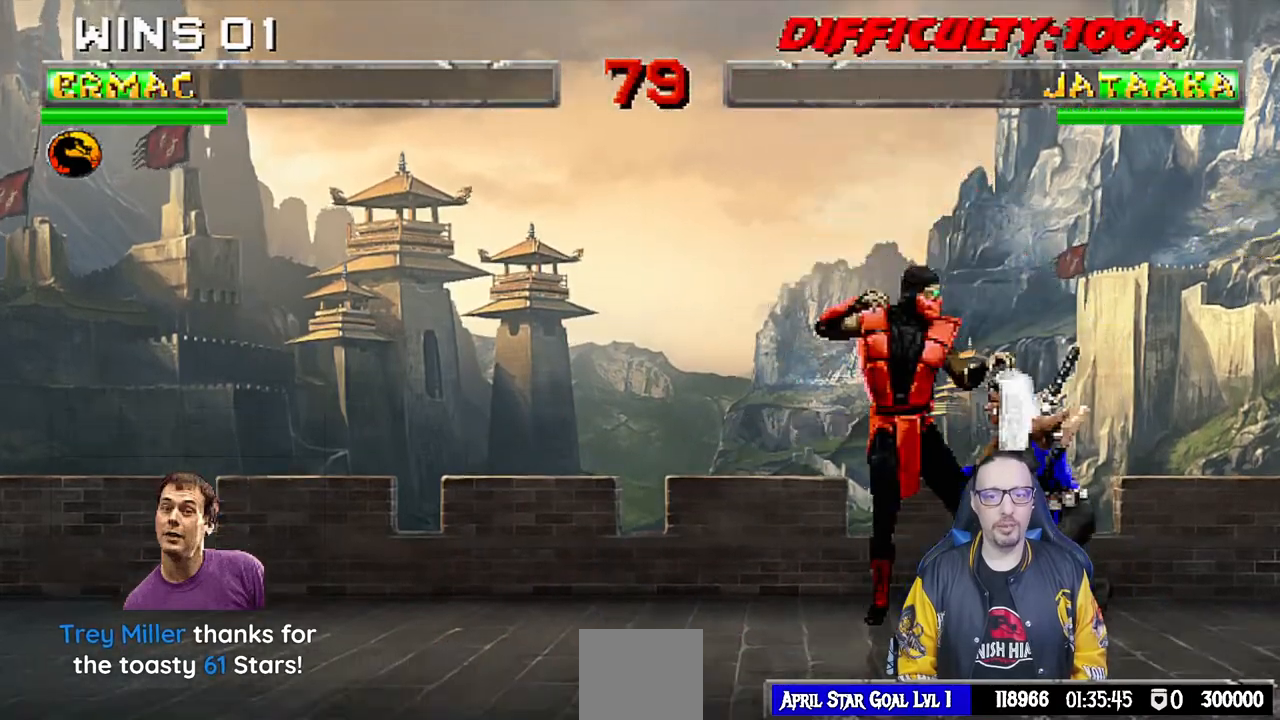
{"buttons": ["L1", "DPAD_UP", "DPAD_LEFT"], "left_stick": "center", "right_stick": "center", "events": [[33, "SQUARE", "down"], [83, "SQUARE", "up"], [167, "SQUARE", "down"], [250, "CROSS", "down"], [267, "SQUARE", "up"], [350, "CROSS", "up"], [400, "CIRCLE", "down"], [417, "TRIANGLE", "down"], [467, "DPAD_UP", "down"], [483, "TRIANGLE", "up"], [500, "CIRCLE", "up"]]}
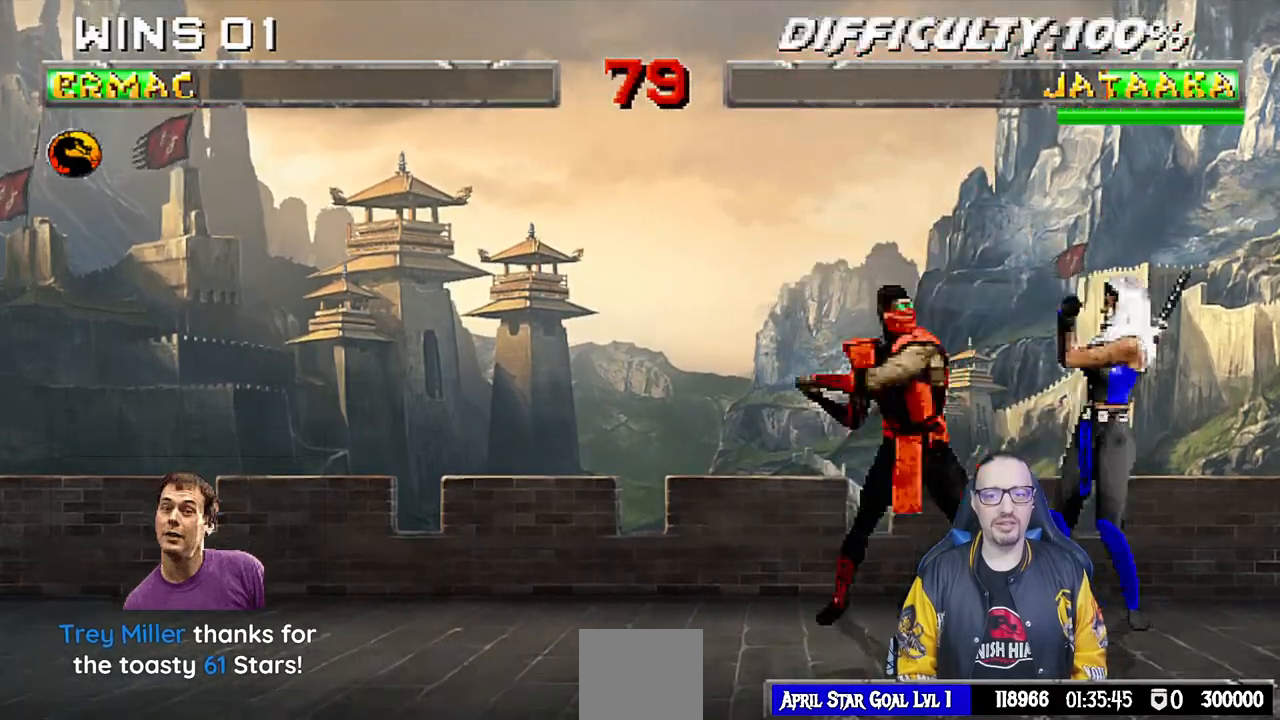
{"buttons": [], "left_stick": "center", "right_stick": "center", "events": [[50, "CIRCLE", "down"], [100, "TRIANGLE", "down"], [183, "DPAD_UP", "up"], [183, "TRIANGLE", "up"], [233, "DPAD_LEFT", "up"], [250, "TRIANGLE", "down"], [267, "L1", "up"], [367, "TRIANGLE", "up"], [383, "CIRCLE", "up"]]}
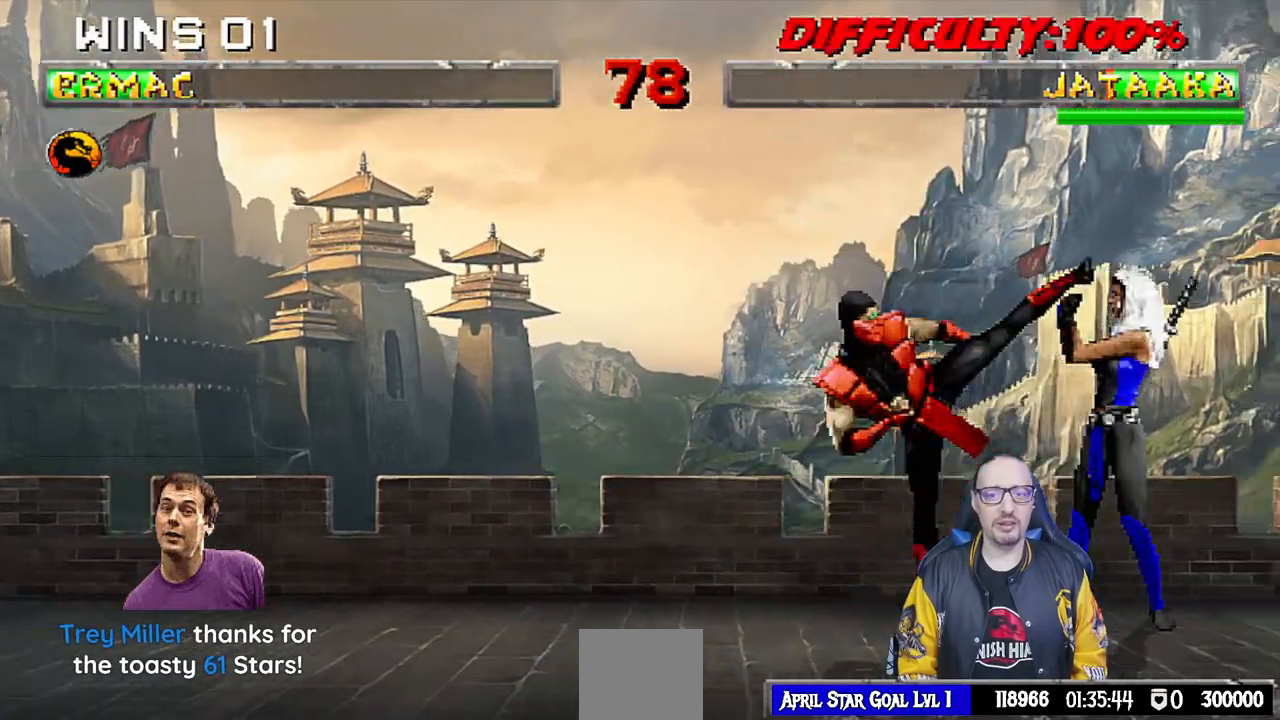
{"buttons": ["L1", "DPAD_UP", "DPAD_LEFT"], "left_stick": "center", "right_stick": "center"}
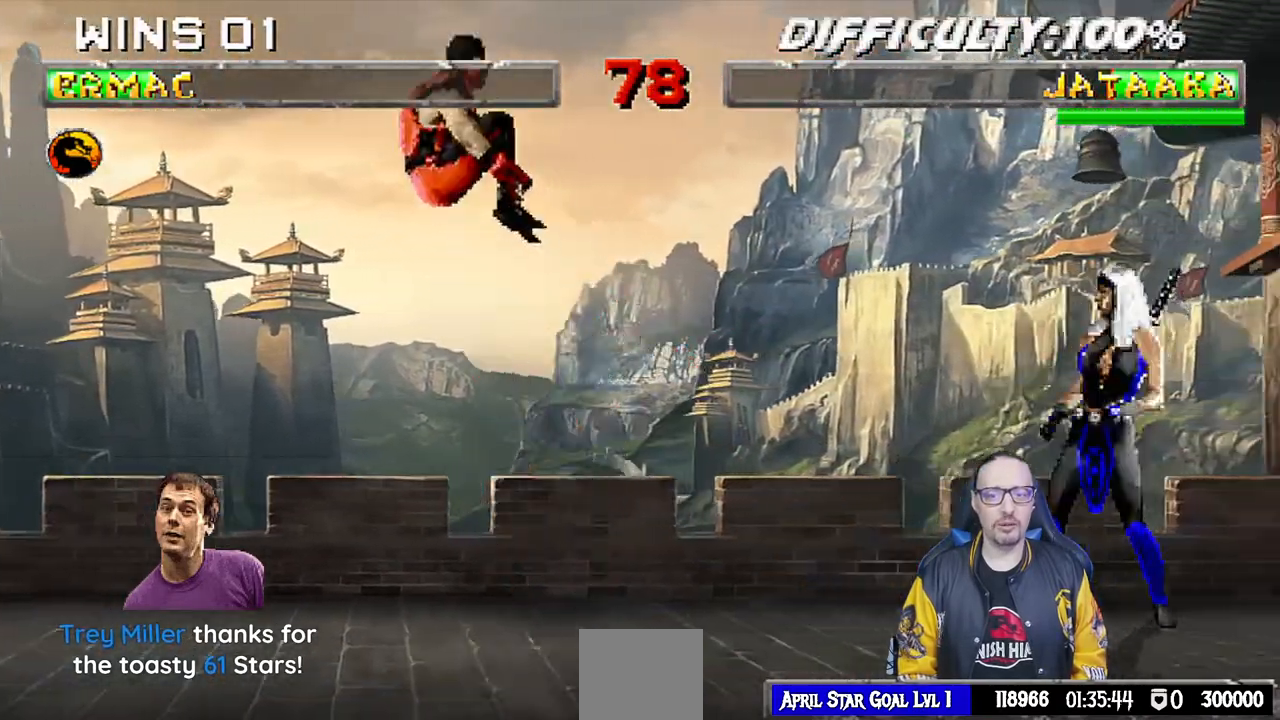
{"buttons": ["DPAD_LEFT"], "left_stick": "center", "right_stick": "center", "events": [[100, "TRIANGLE", "down"], [117, "DPAD_LEFT", "up"], [133, "DPAD_UP", "up"], [183, "L1", "up"], [233, "TRIANGLE", "up"], [450, "DPAD_LEFT", "down"]]}
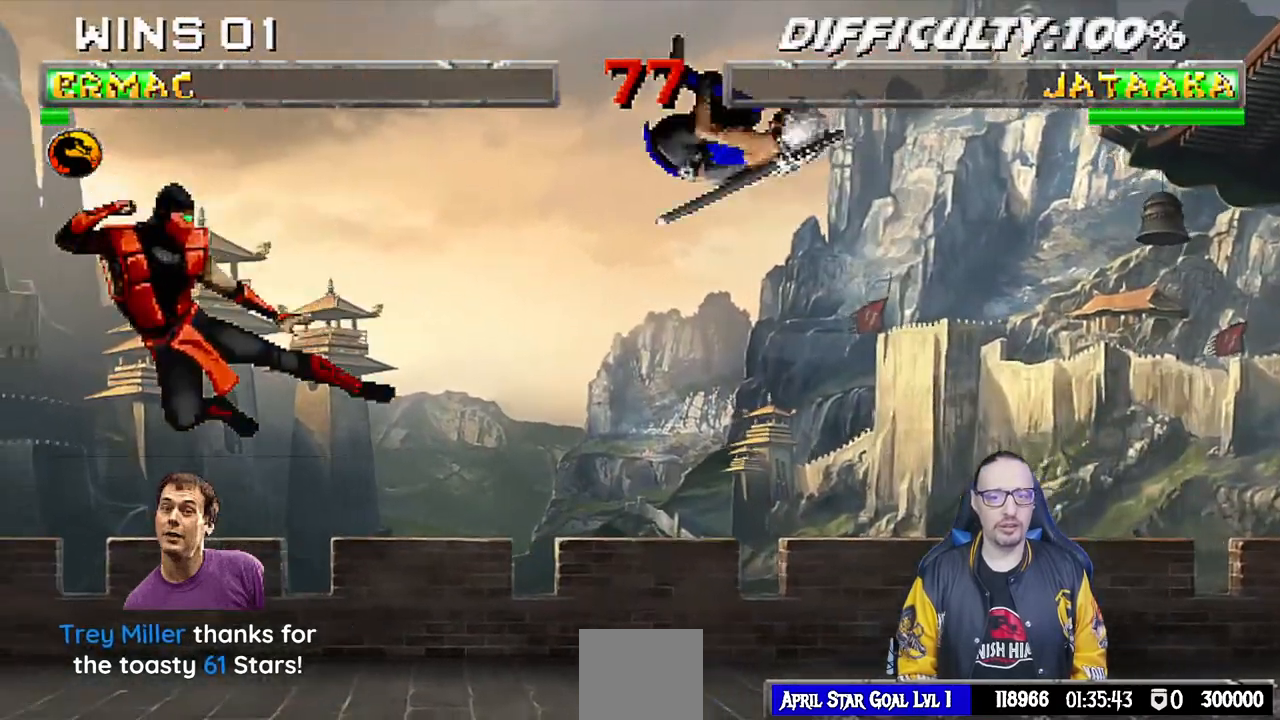
{"buttons": ["L1", "DPAD_UP", "DPAD_RIGHT"], "left_stick": "center", "right_stick": "center", "events": [[133, "DPAD_LEFT", "up"], [183, "L1", "down"], [217, "DPAD_RIGHT", "down"], [217, "DPAD_UP", "down"]]}
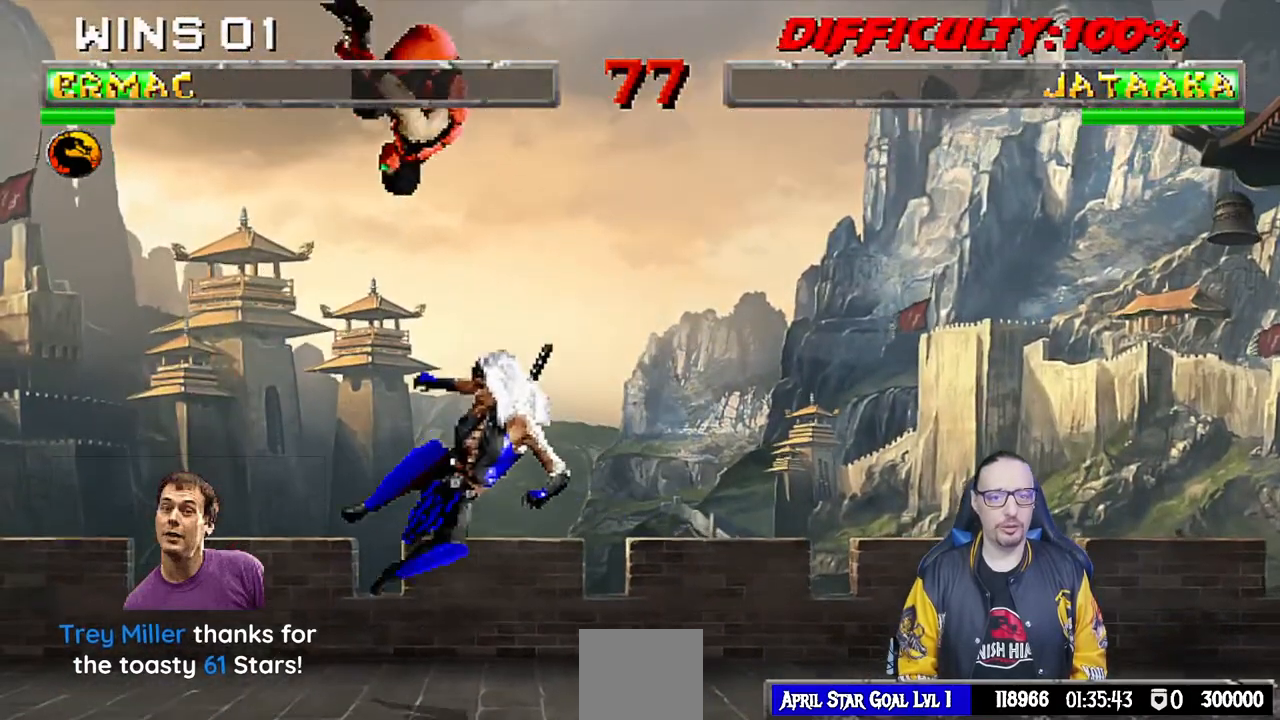
{"buttons": ["L1", "DPAD_LEFT"], "left_stick": "center", "right_stick": "center", "events": [[133, "DPAD_UP", "up"], [150, "DPAD_RIGHT", "up"], [183, "SQUARE", "down"], [250, "L1", "up"], [317, "SQUARE", "up"], [400, "L1", "down"], [417, "DPAD_LEFT", "down"]]}
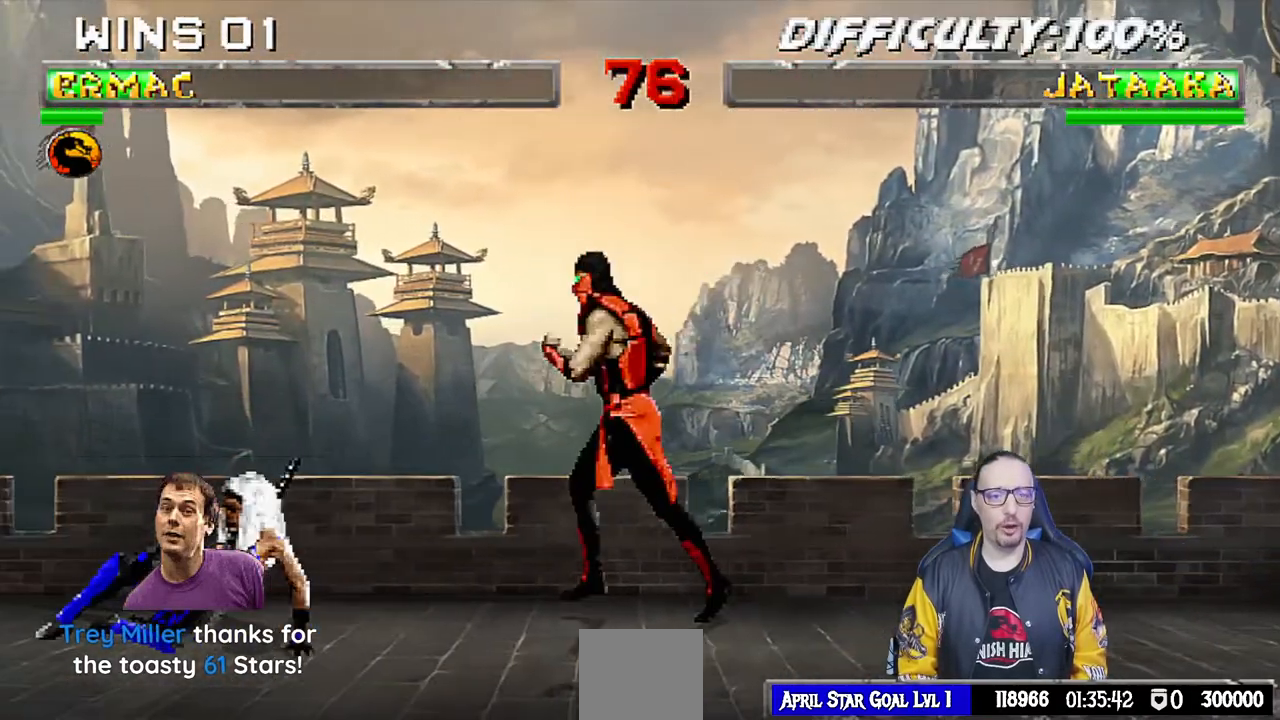
{"buttons": ["L1", "DPAD_RIGHT"], "left_stick": "center", "right_stick": "center", "events": [[167, "DPAD_UP", "down"], [183, "DPAD_LEFT", "up"], [200, "DPAD_RIGHT", "down"], [200, "DPAD_UP", "up"]]}
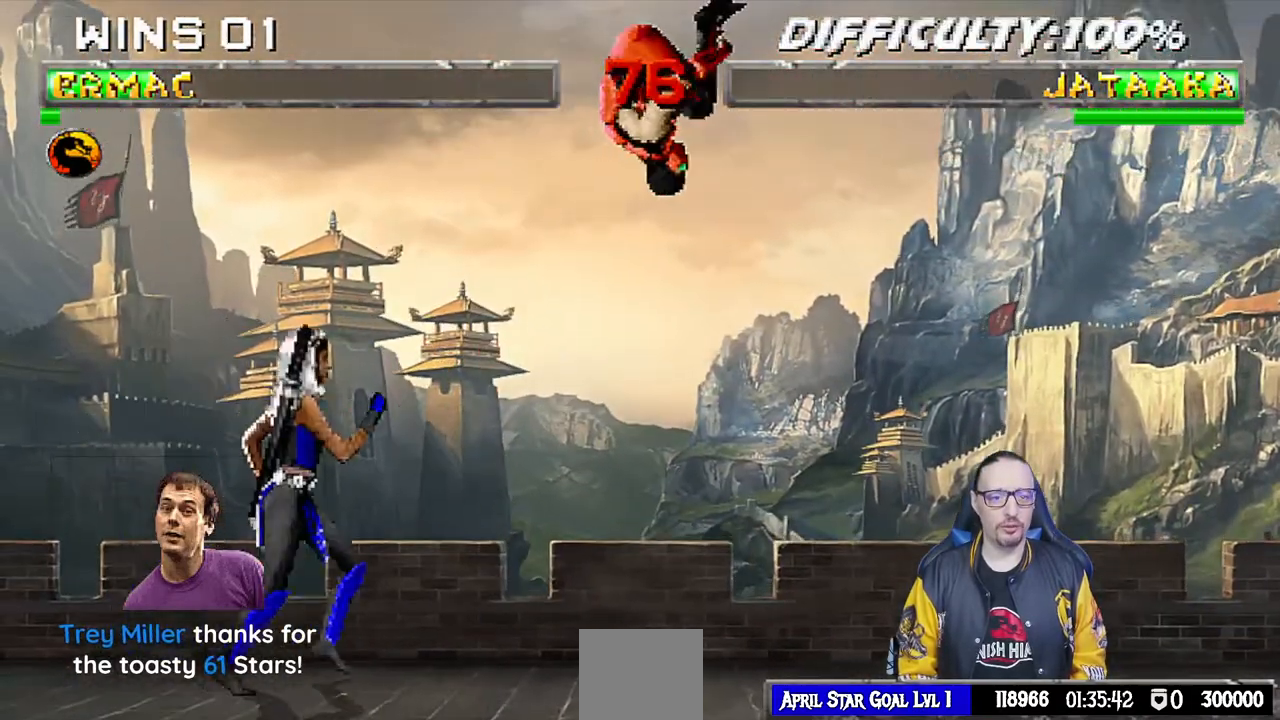
{"buttons": ["L1", "R1", "DPAD_DOWN", "DPAD_RIGHT"], "left_stick": "center", "right_stick": "center", "events": [[67, "SQUARE", "down"], [117, "DPAD_RIGHT", "up"], [150, "L1", "up"], [217, "SQUARE", "up"], [283, "DPAD_DOWN", "down"], [300, "DPAD_RIGHT", "down"], [317, "R1", "down"], [367, "L1", "down"]]}
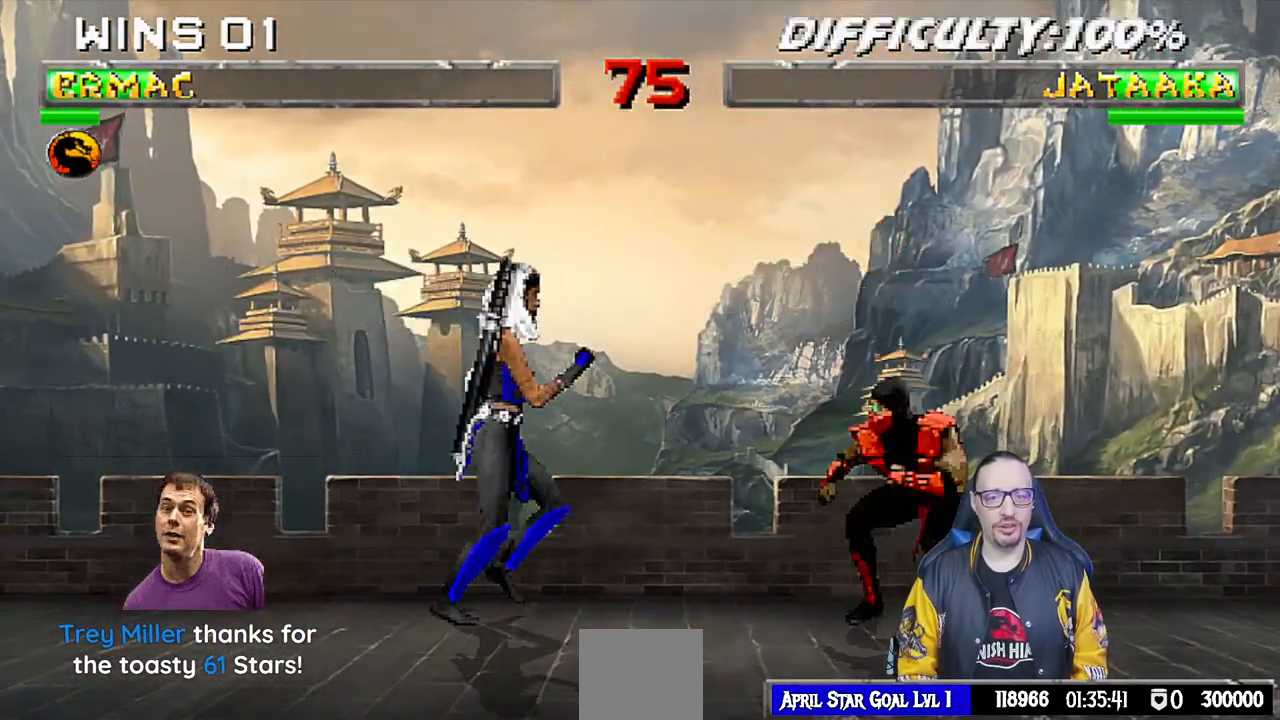
{"buttons": ["L1", "R1", "DPAD_DOWN", "DPAD_RIGHT"], "left_stick": "center", "right_stick": "center", "events": []}
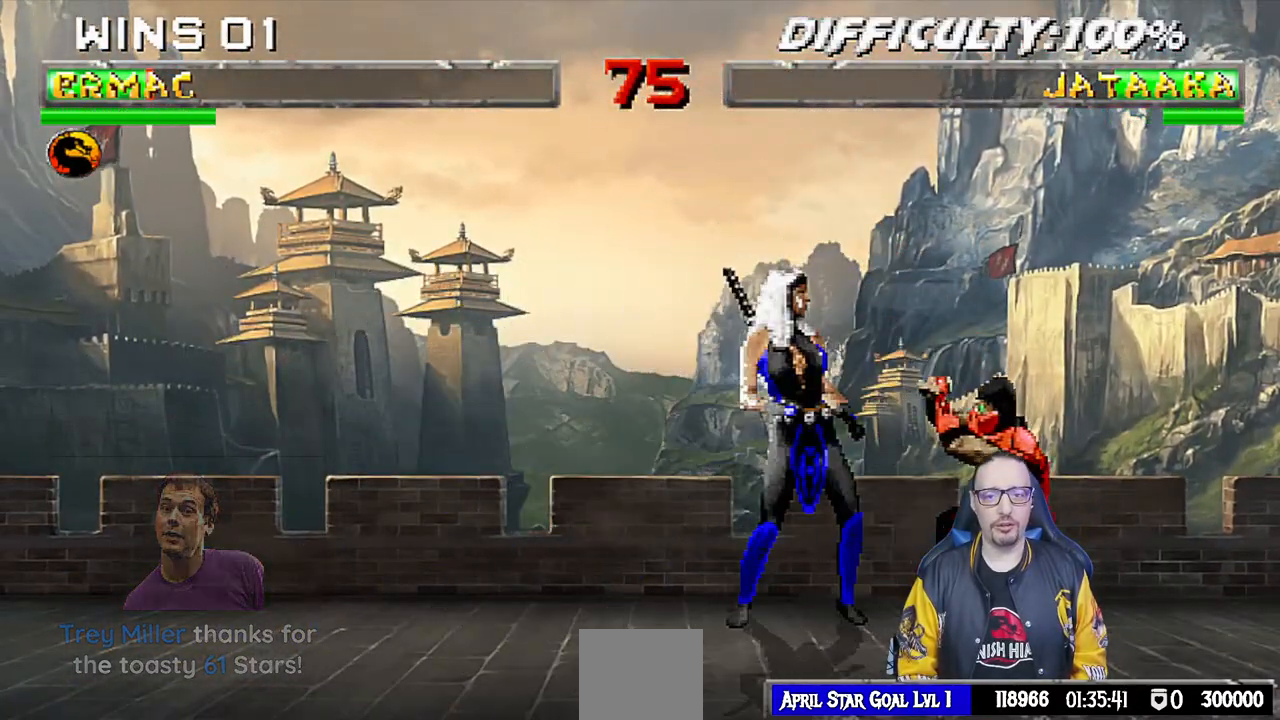
{"buttons": ["L1"], "left_stick": "center", "right_stick": "center", "events": [[133, "L1", "up"], [150, "DPAD_DOWN", "up"], [167, "DPAD_RIGHT", "up"], [500, "L1", "down"], [500, "R1", "up"]]}
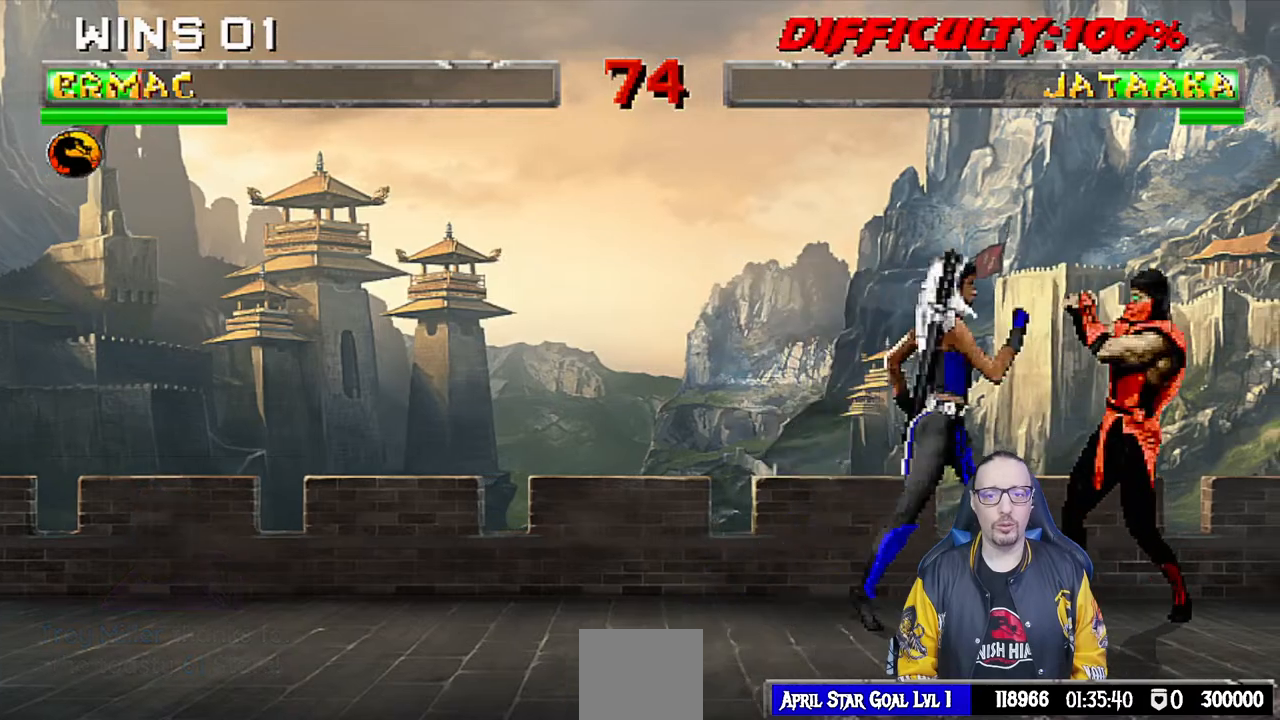
{"buttons": ["DPAD_DOWN", "DPAD_RIGHT"], "left_stick": "center", "right_stick": "center", "events": [[17, "DPAD_LEFT", "down"], [33, "DPAD_UP", "down"], [317, "DPAD_LEFT", "up"], [350, "DPAD_UP", "up"], [433, "DPAD_RIGHT", "down"], [450, "DPAD_DOWN", "down"], [467, "L1", "up"]]}
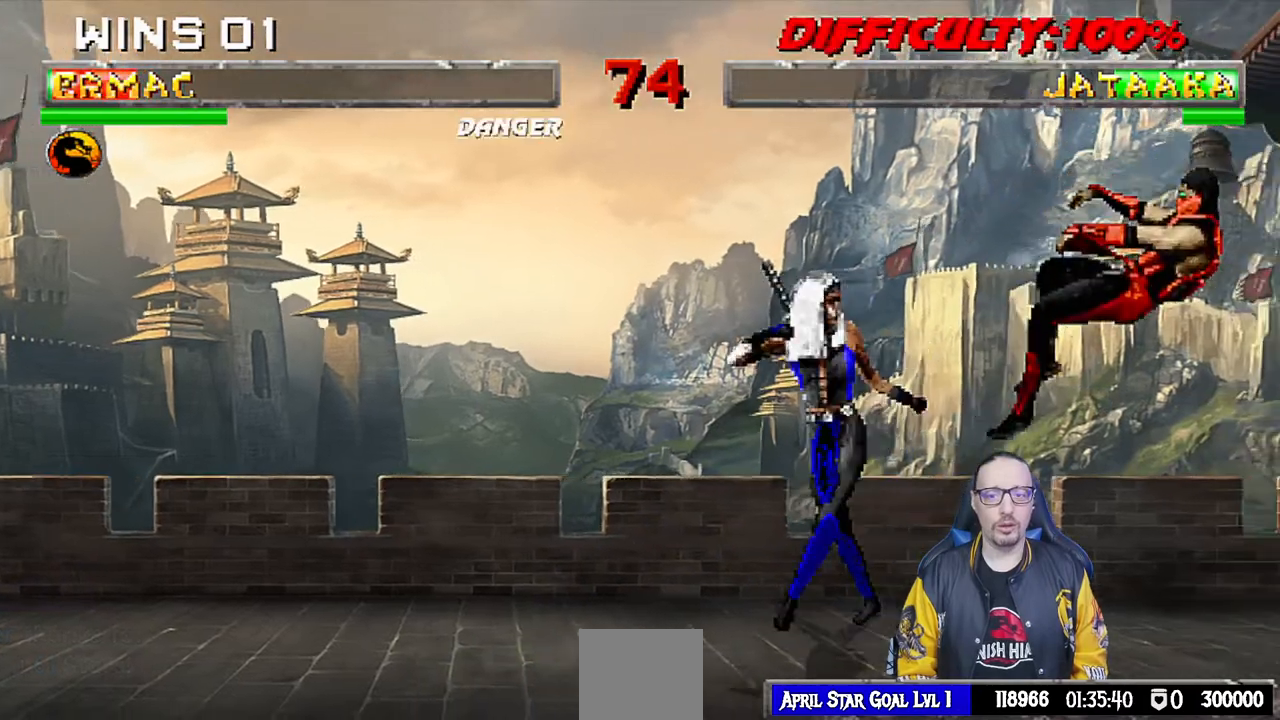
{"buttons": ["L1", "DPAD_UP", "DPAD_RIGHT"], "left_stick": "center", "right_stick": "center", "events": [[17, "R1", "down"], [67, "L1", "down"], [267, "DPAD_DOWN", "up"], [267, "DPAD_RIGHT", "up"], [267, "R1", "up"], [283, "L1", "up"], [417, "DPAD_RIGHT", "down"], [417, "L1", "down"], [433, "DPAD_UP", "down"]]}
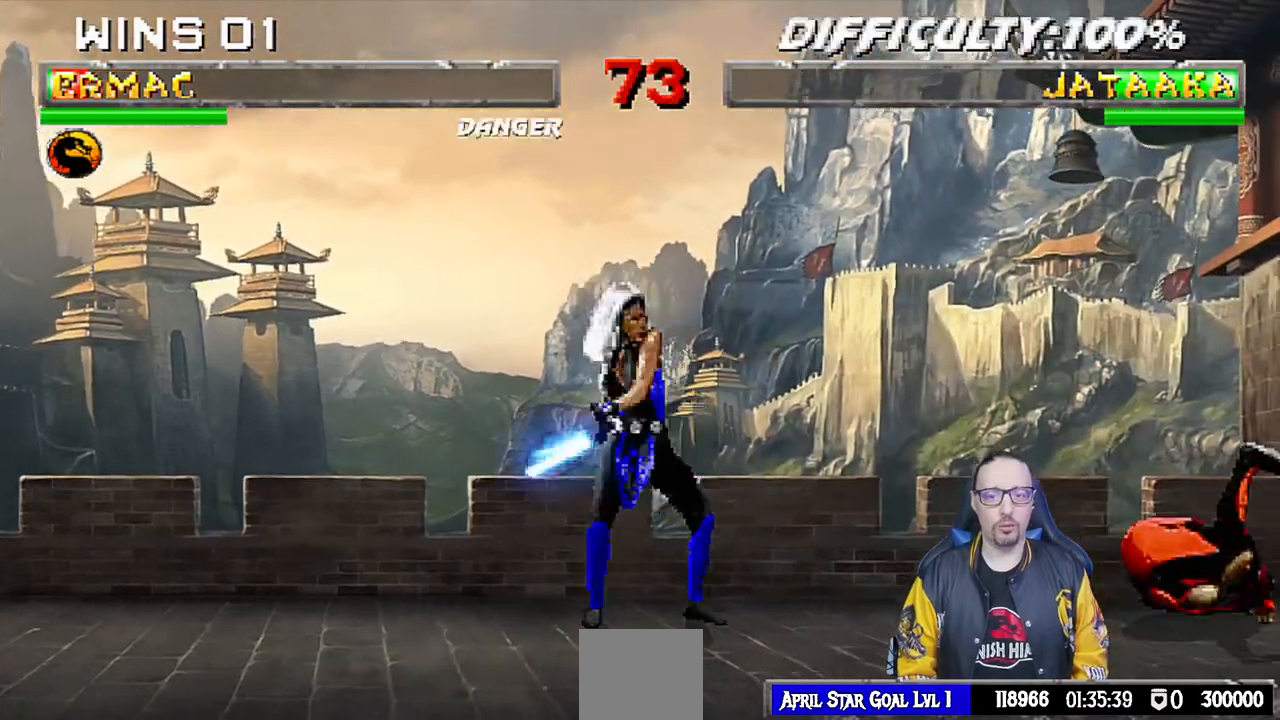
{"buttons": ["R1"], "left_stick": "center", "right_stick": "center", "events": [[50, "TRIANGLE", "down"], [133, "TRIANGLE", "up"], [183, "TRIANGLE", "down"], [283, "DPAD_UP", "up"], [300, "DPAD_RIGHT", "up"], [333, "L1", "up"], [350, "TRIANGLE", "up"], [483, "R1", "down"]]}
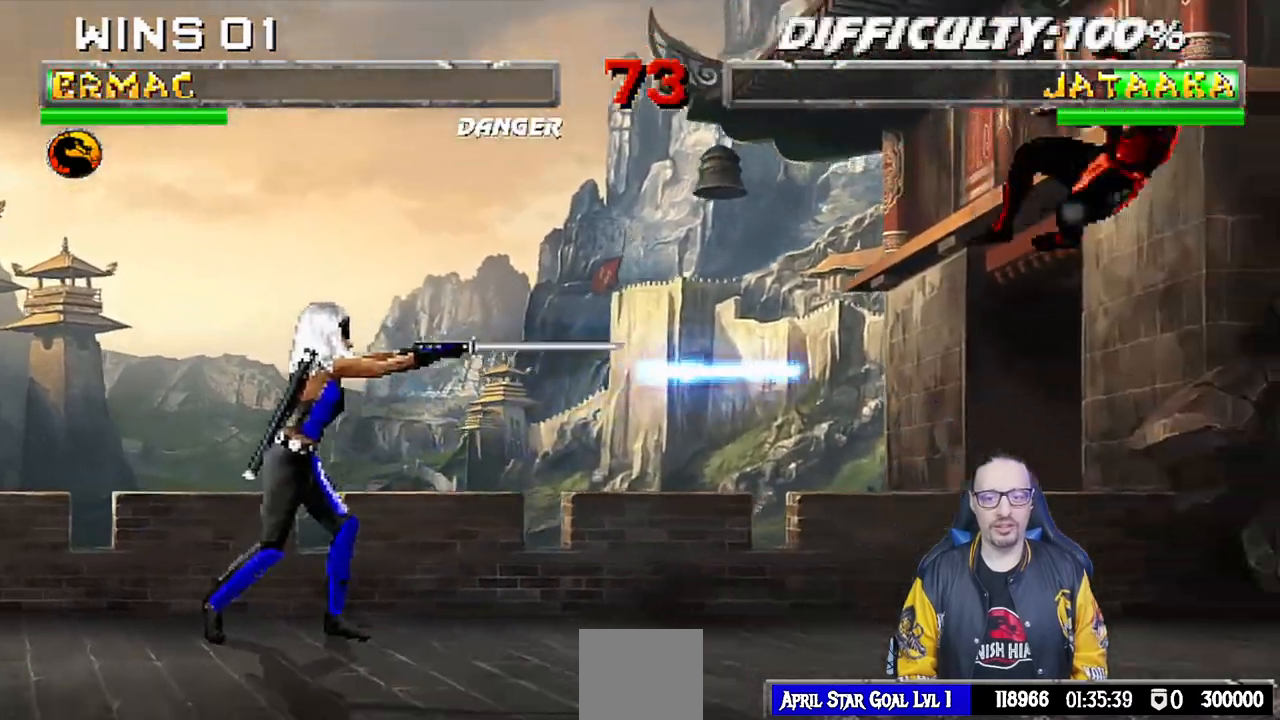
{"buttons": ["L1", "DPAD_UP", "DPAD_LEFT"], "left_stick": "center", "right_stick": "center", "events": [[233, "R1", "up"], [250, "DPAD_LEFT", "down"], [250, "L1", "down"], [267, "DPAD_UP", "down"]]}
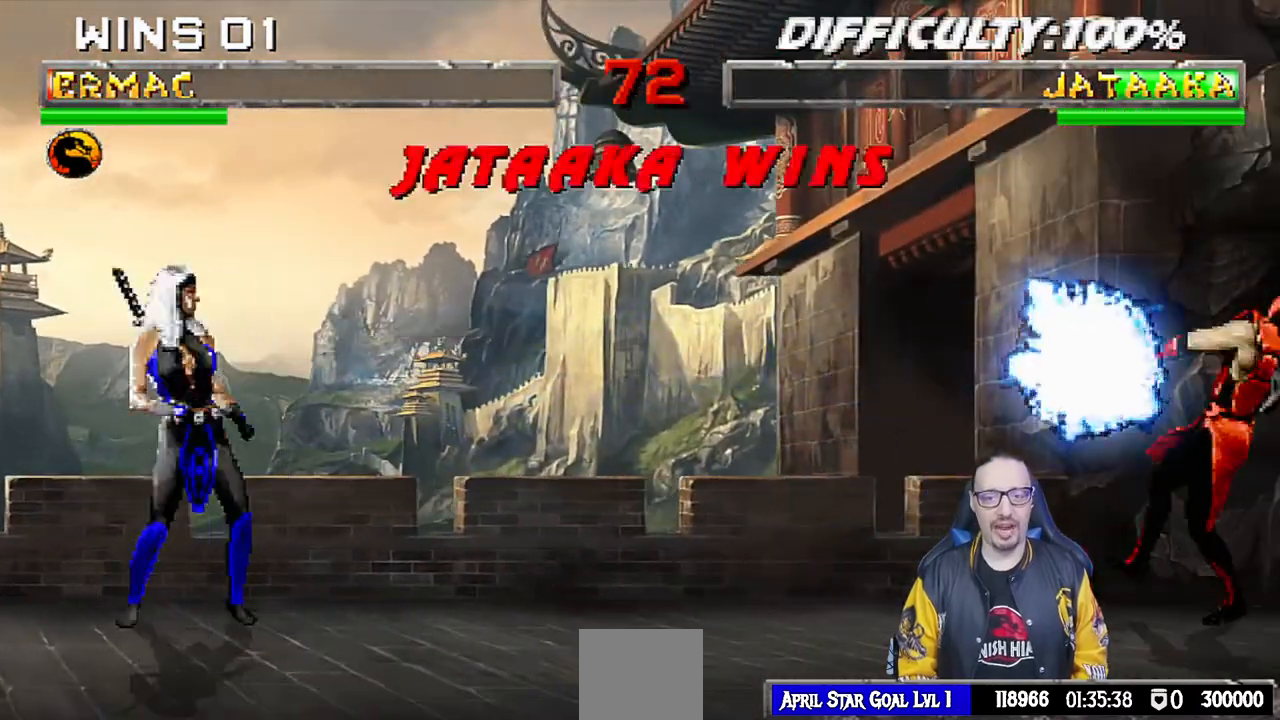
{"buttons": ["CROSS"], "left_stick": "center", "right_stick": "center", "events": [[50, "DPAD_LEFT", "up"], [83, "DPAD_UP", "up"], [100, "L1", "up"], [483, "CROSS", "down"]]}
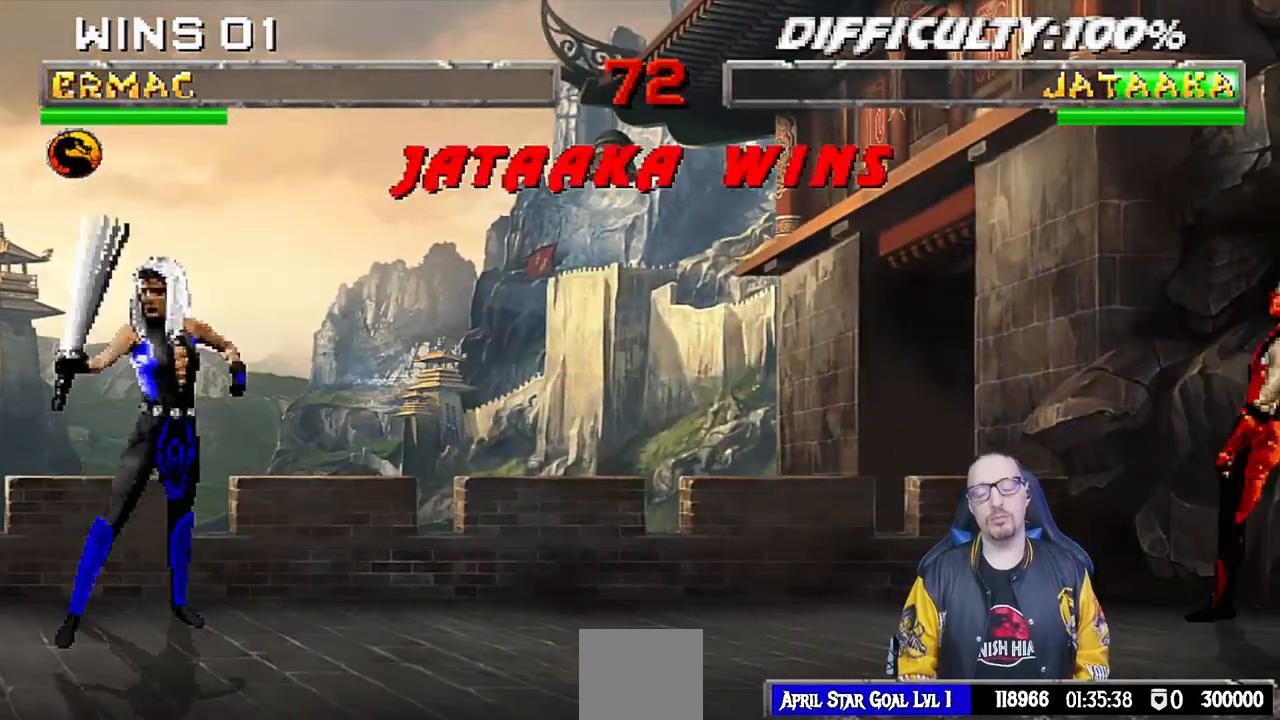
{"buttons": [], "left_stick": "center", "right_stick": "center", "events": [[100, "CROSS", "up"], [317, "CROSS", "down"], [367, "L1", "down"], [450, "CROSS", "up"], [500, "L1", "up"]]}
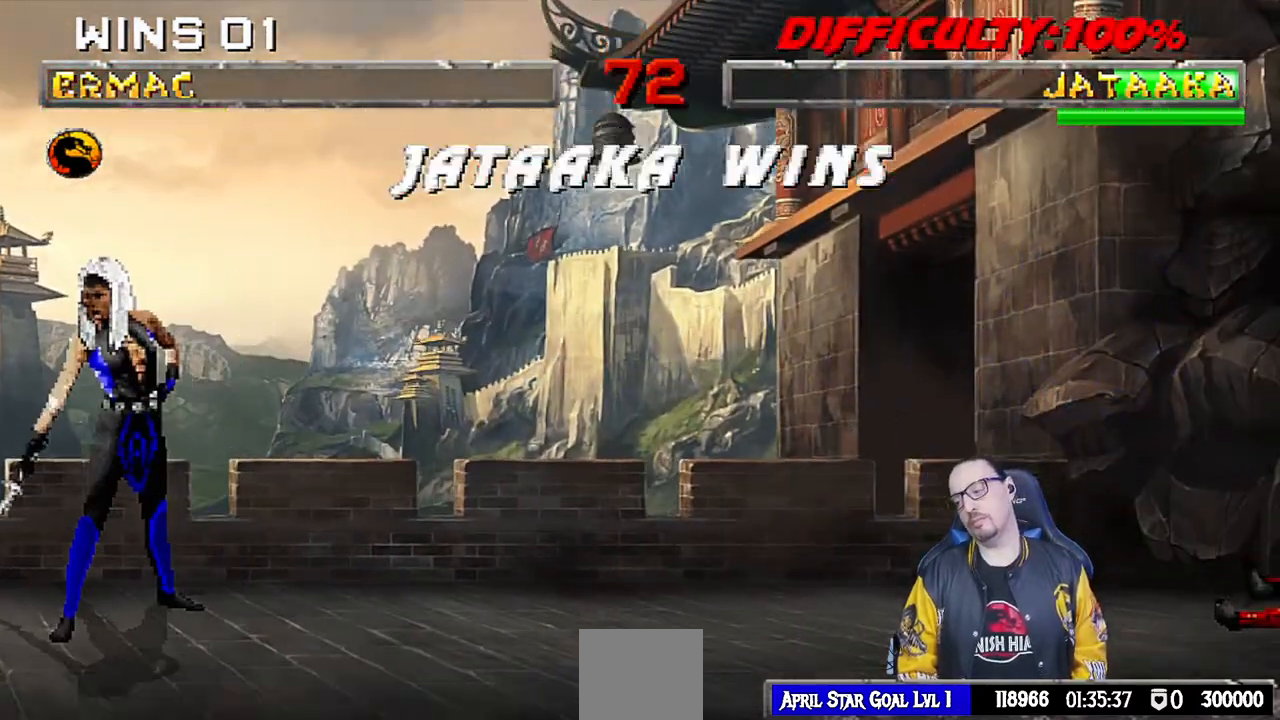
{"buttons": [], "left_stick": "center", "right_stick": "center", "events": [[100, "CROSS", "down"], [217, "CROSS", "up"]]}
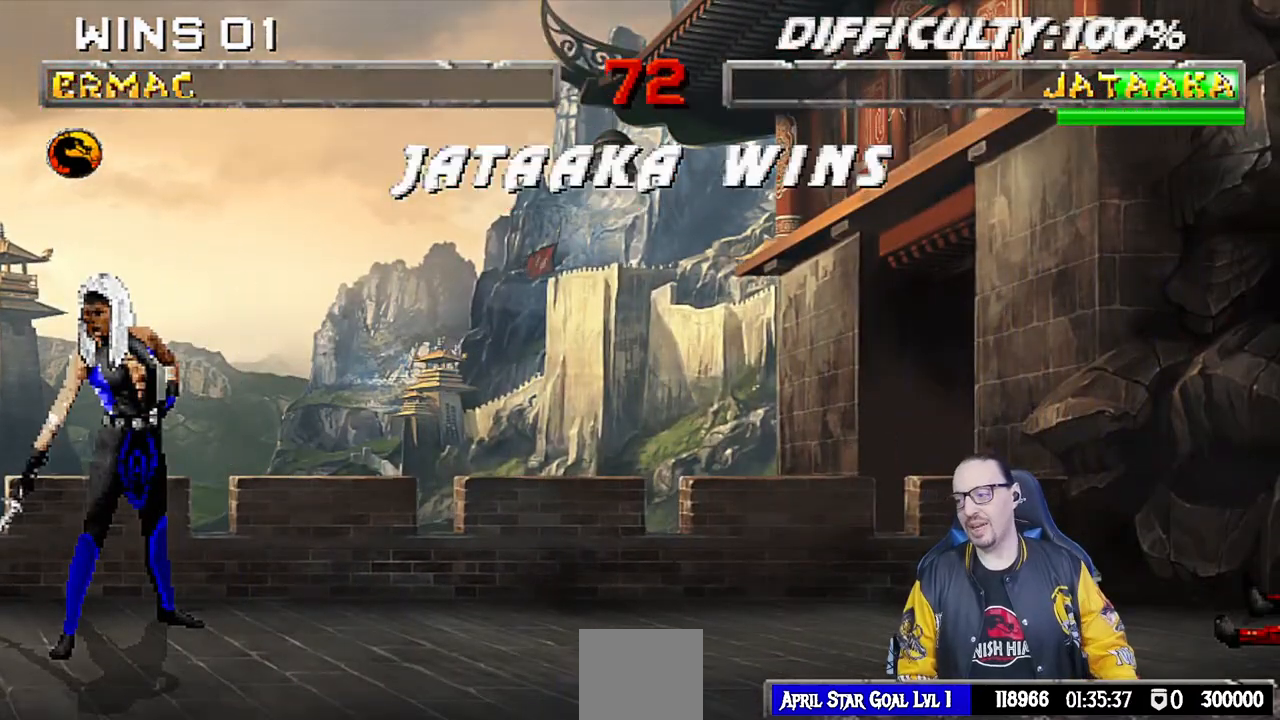
{"buttons": [], "left_stick": "center", "right_stick": "center", "events": []}
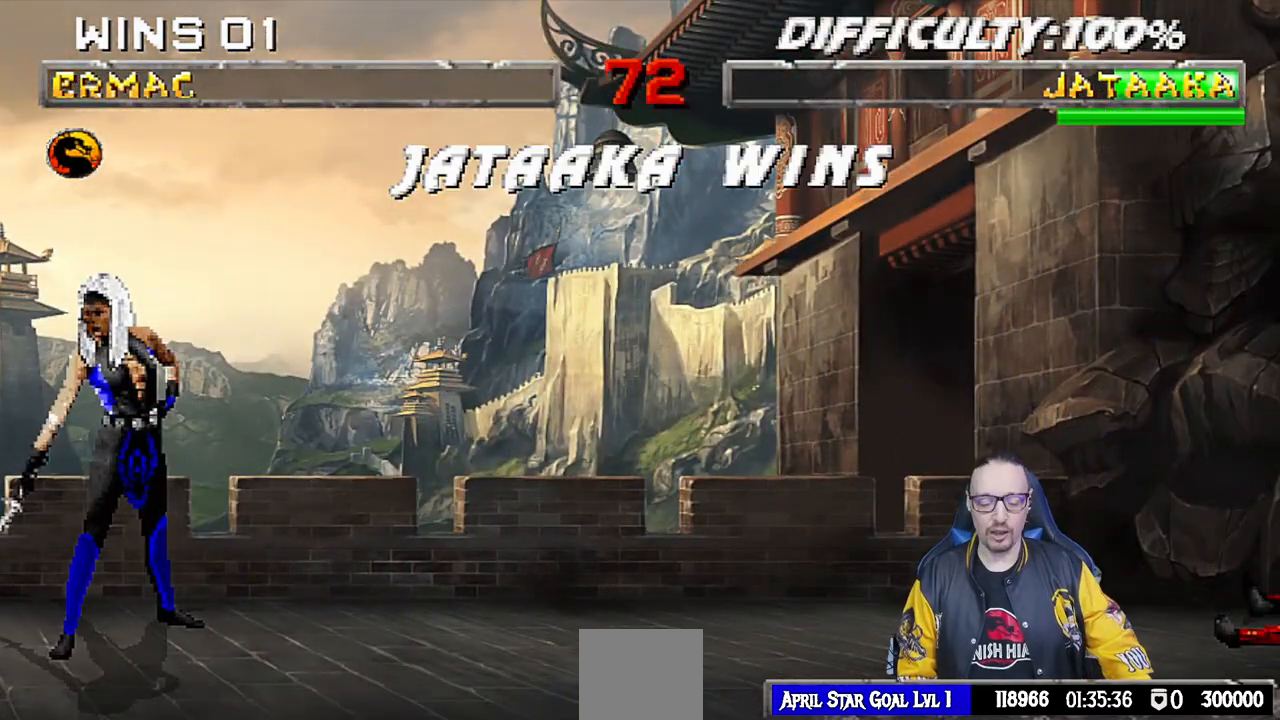
{"buttons": [], "left_stick": "center", "right_stick": "center", "events": []}
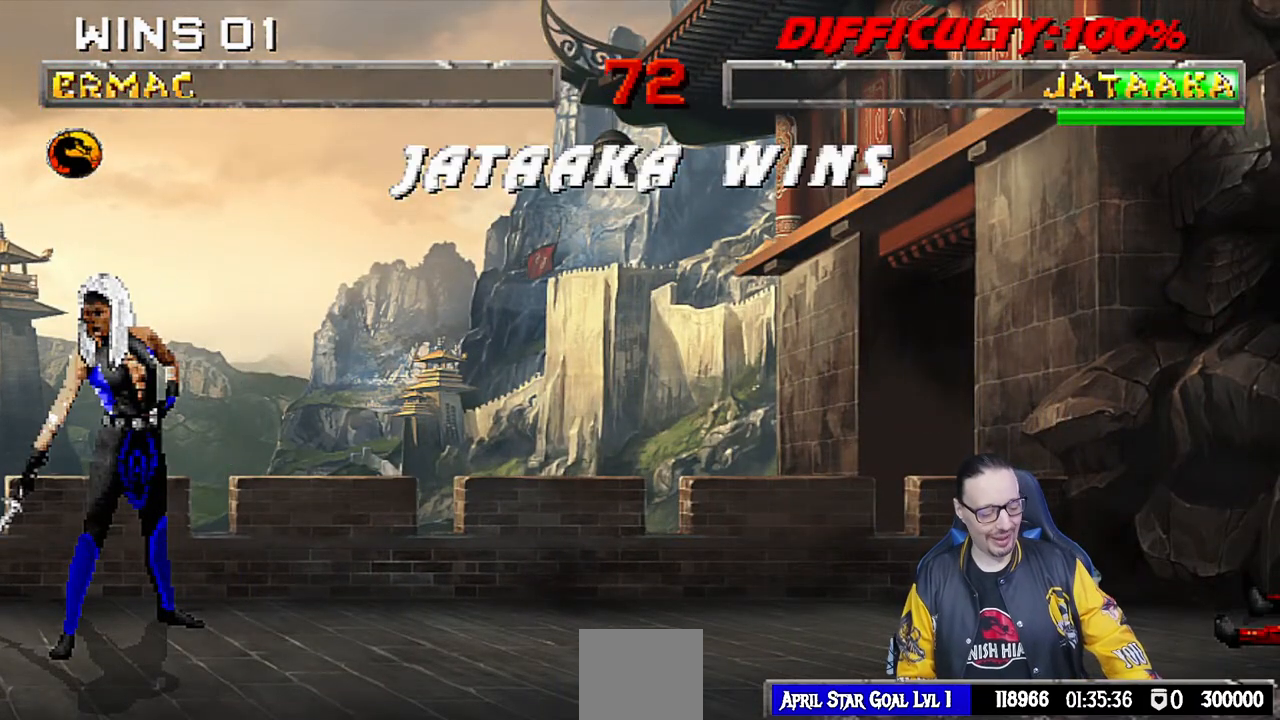
{"buttons": [], "left_stick": "center", "right_stick": "center", "events": []}
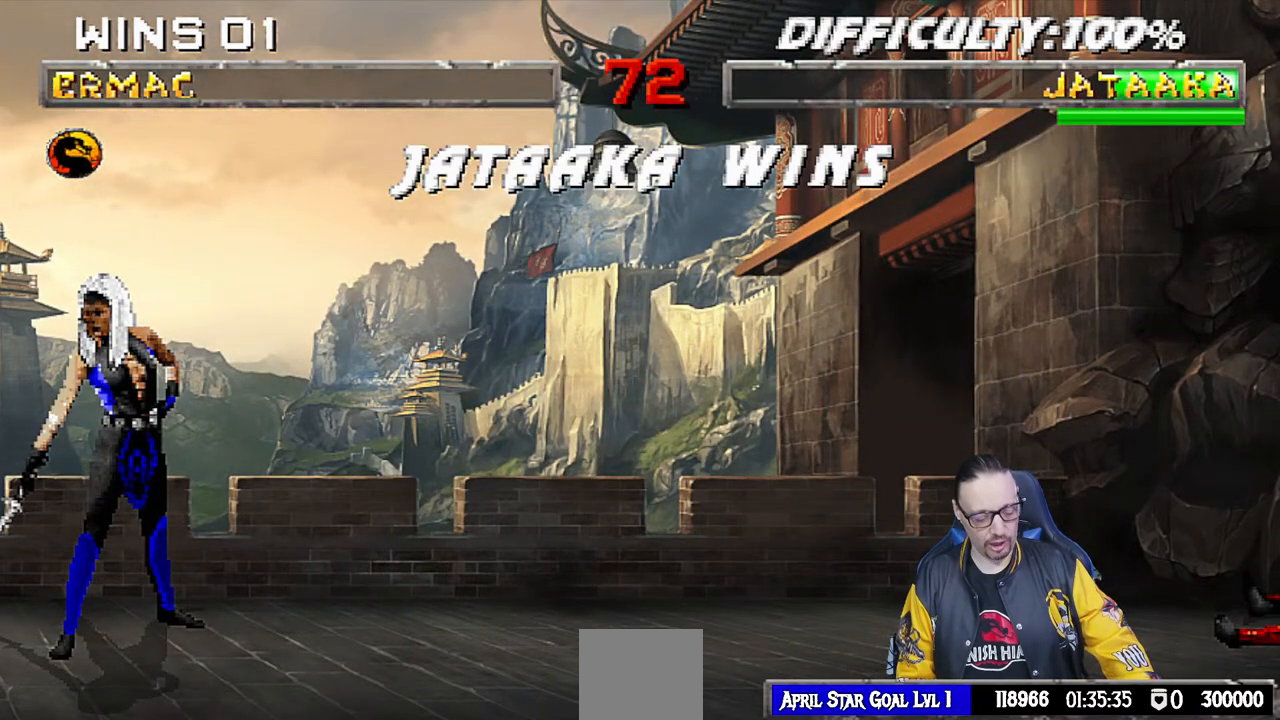
{"buttons": [], "left_stick": "center", "right_stick": "center", "events": []}
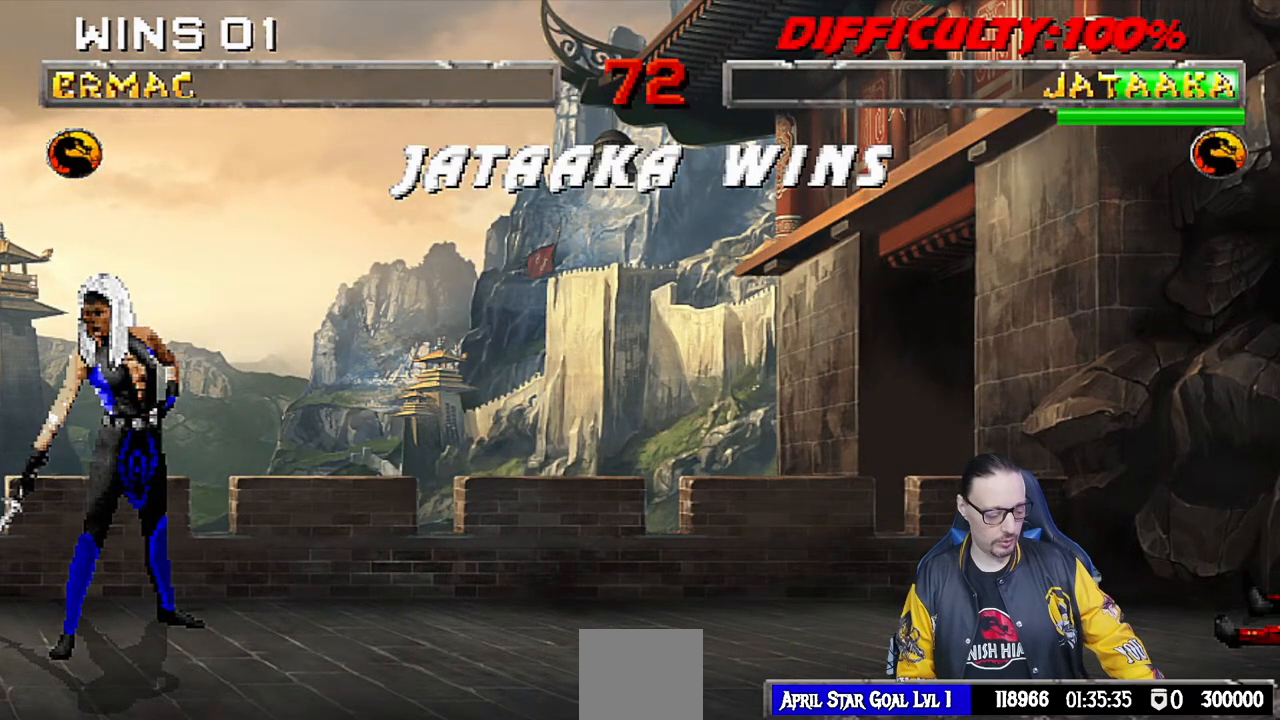
{"buttons": [], "left_stick": "center", "right_stick": "center", "events": []}